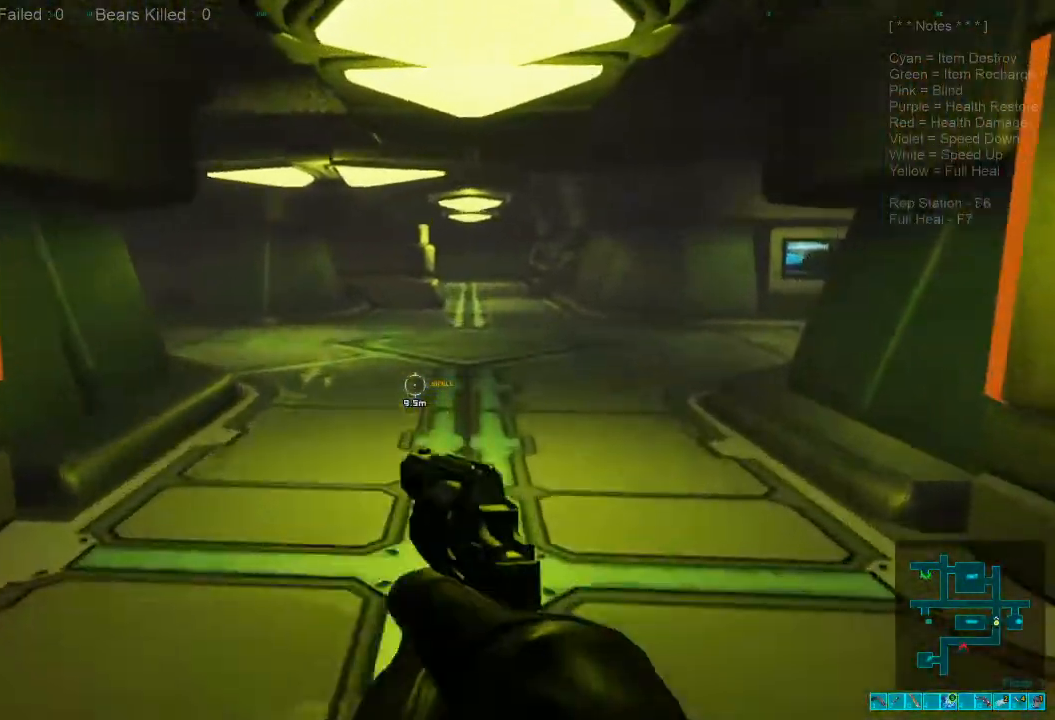
Gameplay with keyboard and mouse; each line is a JSON object with the keys and mouse buttons held at the frame after it. "events" lists presses ("down") and releases ("up") of "1", "2", "3", "4", "a", "alt", "c", "caps_lock", "ctrl", "d", "e", "f", "q", "r", "s", "shift", "space", "super", "tab", "tilde", "v", "w", "x", "z", "mouse_left", "mouse_wheel", "mouse_right", "mouse_mb4" and "mouse_mb5" between this image and that frame as [ms after this image, input, new state], when the widget could be followed in between. "mouse_left", "mouse_wheel", "mouse_right", "mouse_mb4", "mouse_mb5" = the "left", "wheel", "right", "mb4", "mb5" buttons of the "mouse" list. No other keys are recorded. "wheel" means that the mouse wheel is clicked or scrolled. Mouse movement is not recorded.
{"keys": ["w"], "mouse": [], "events": []}
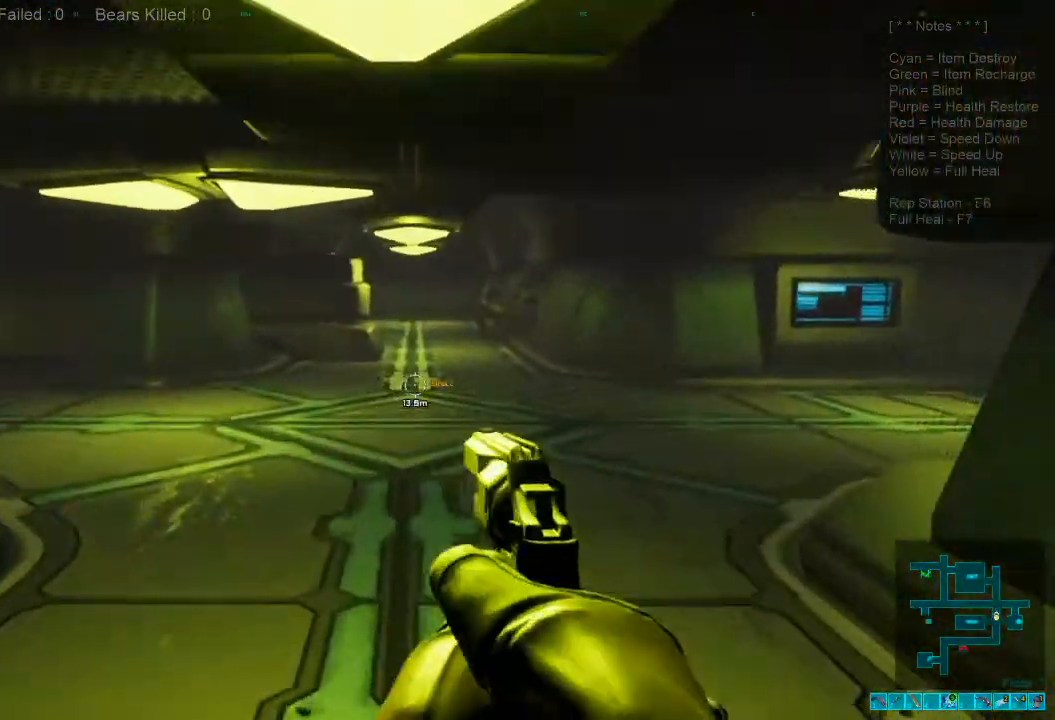
{"keys": ["w"], "mouse": [], "events": [[100, "shift", "down"], [300, "mouse_wheel", "down"], [366, "shift", "up"], [433, "mouse_wheel", "up"]]}
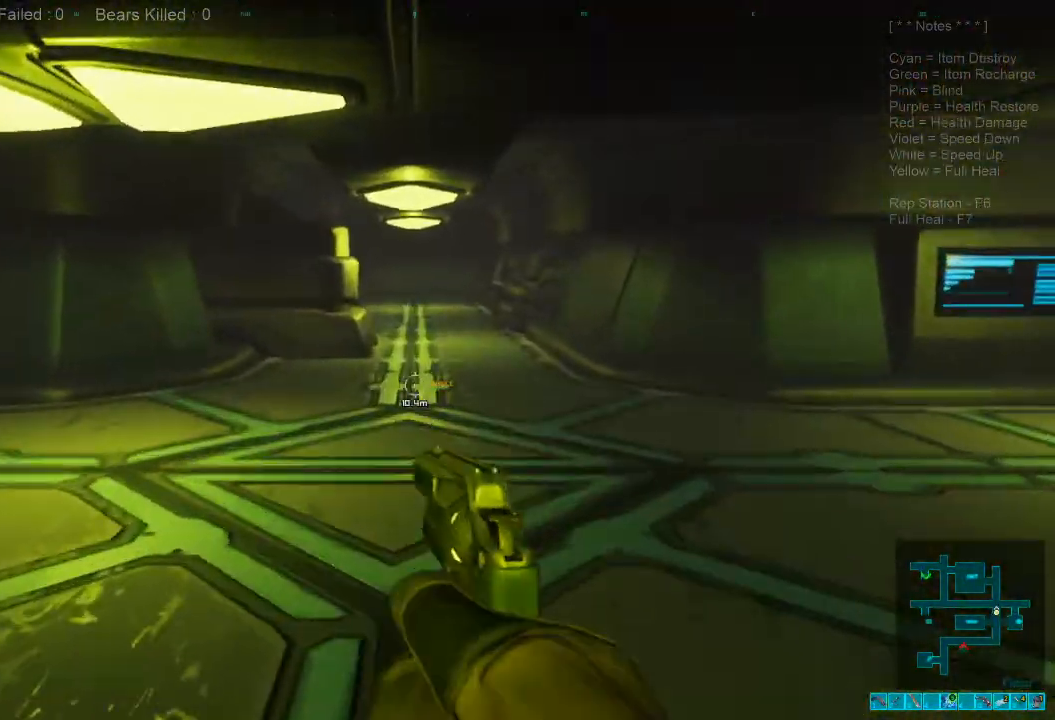
{"keys": ["w"], "mouse": [], "events": []}
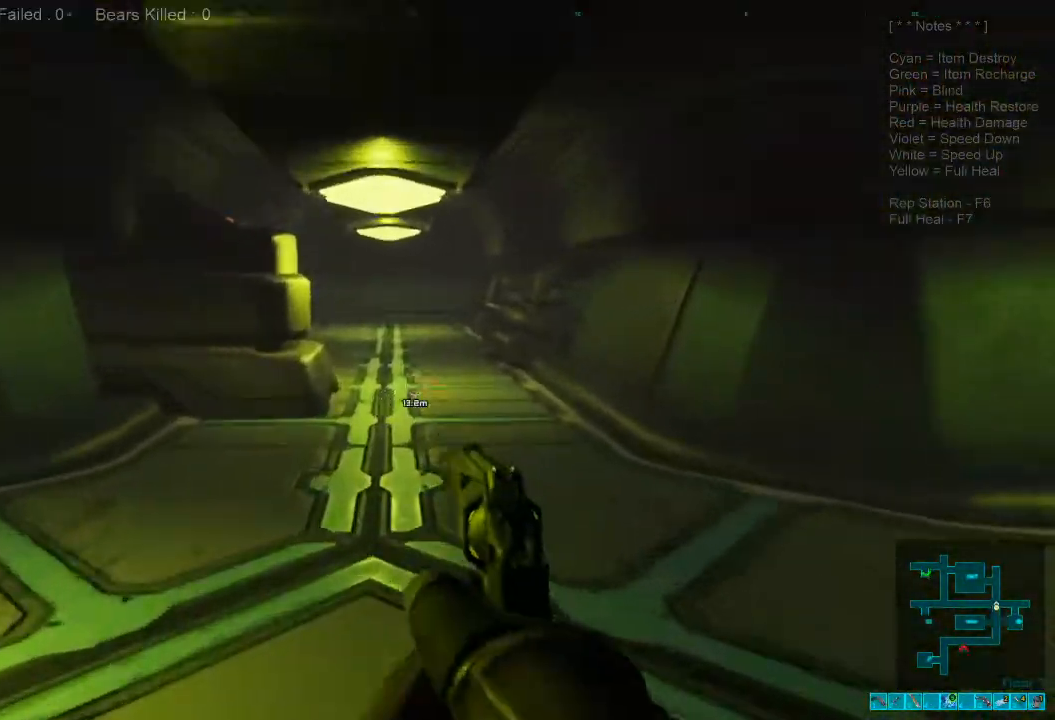
{"keys": ["w"], "mouse": [], "events": [[66, "shift", "down"], [266, "mouse_wheel", "down"], [300, "shift", "up"], [400, "mouse_wheel", "up"]]}
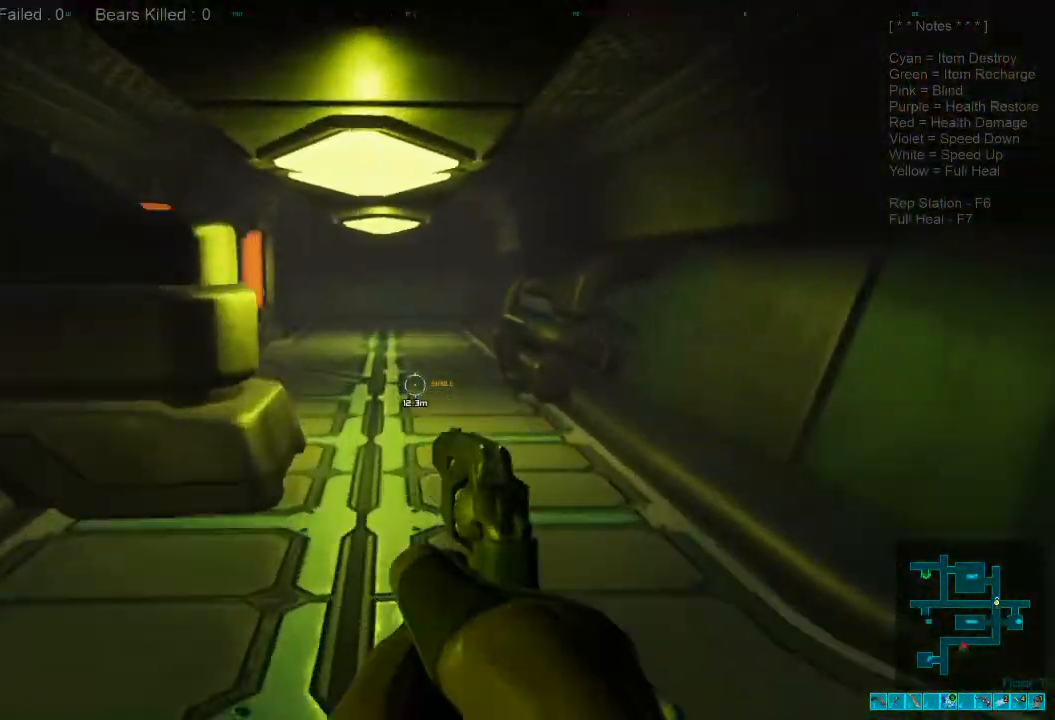
{"keys": ["shift", "w"], "mouse": [], "events": [[466, "shift", "down"]]}
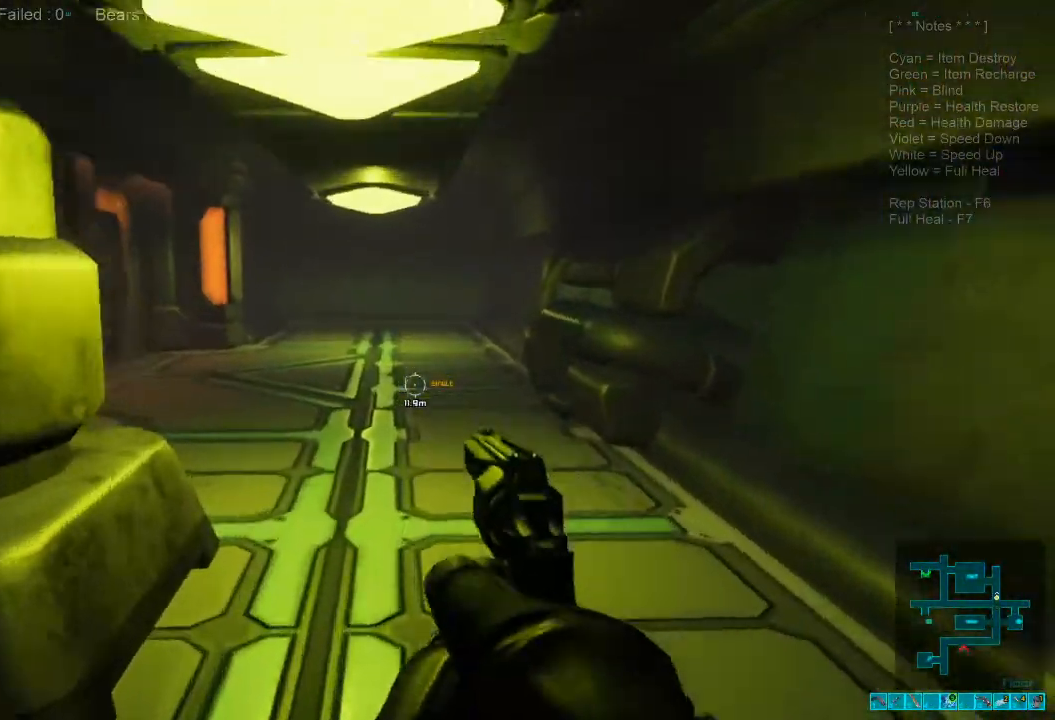
{"keys": ["w"], "mouse": [], "events": [[166, "mouse_wheel", "down"], [300, "shift", "up"], [333, "mouse_wheel", "up"]]}
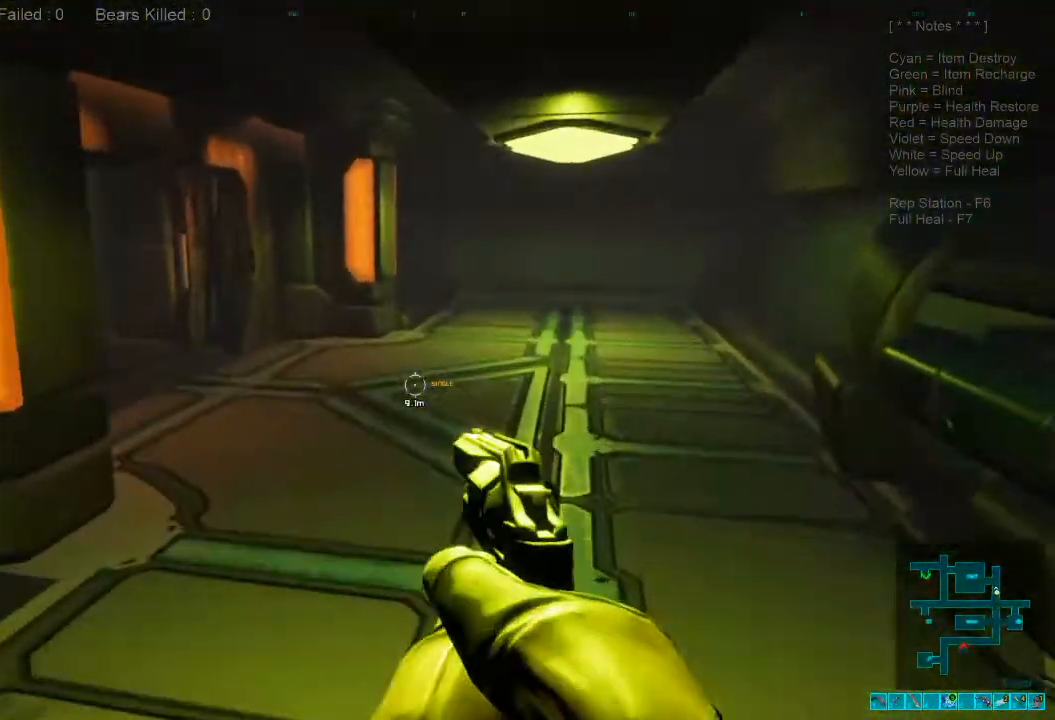
{"keys": ["shift", "w"], "mouse": [], "events": [[500, "shift", "down"]]}
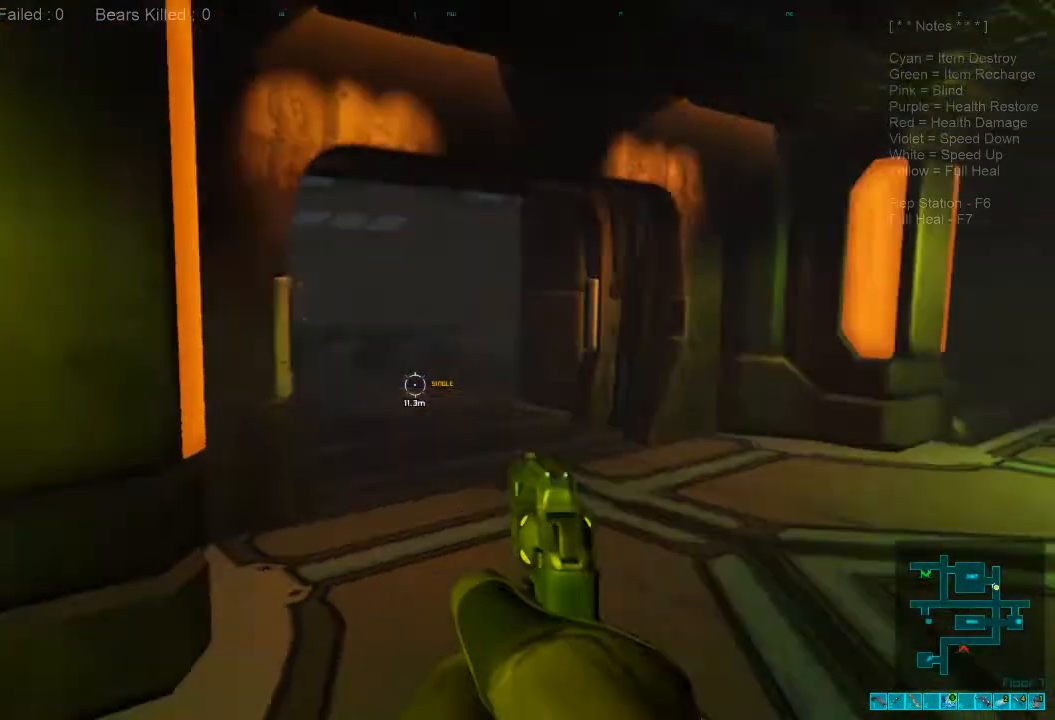
{"keys": ["shift", "w"], "mouse": [], "events": []}
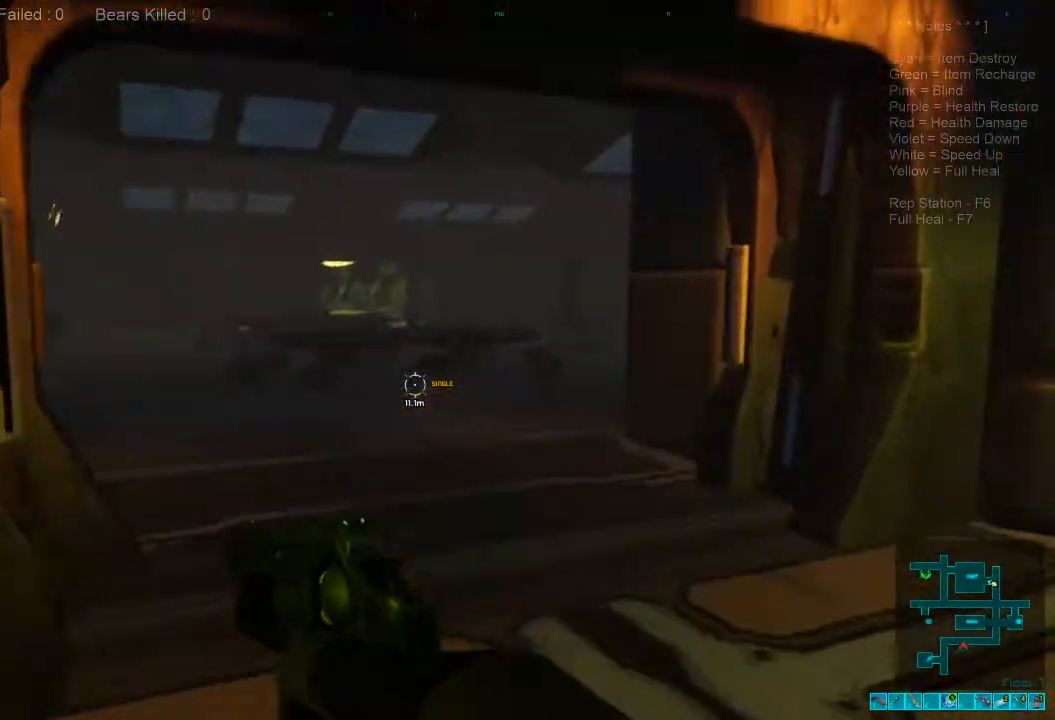
{"keys": ["w"], "mouse": [], "events": [[166, "shift", "up"]]}
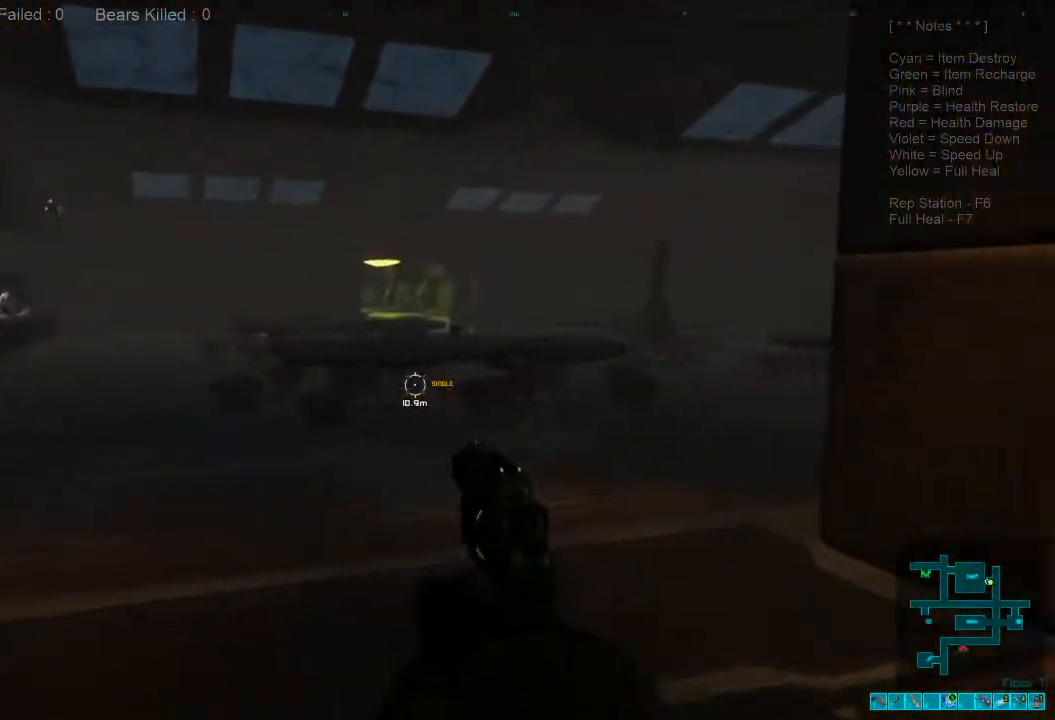
{"keys": ["w"], "mouse": [], "events": []}
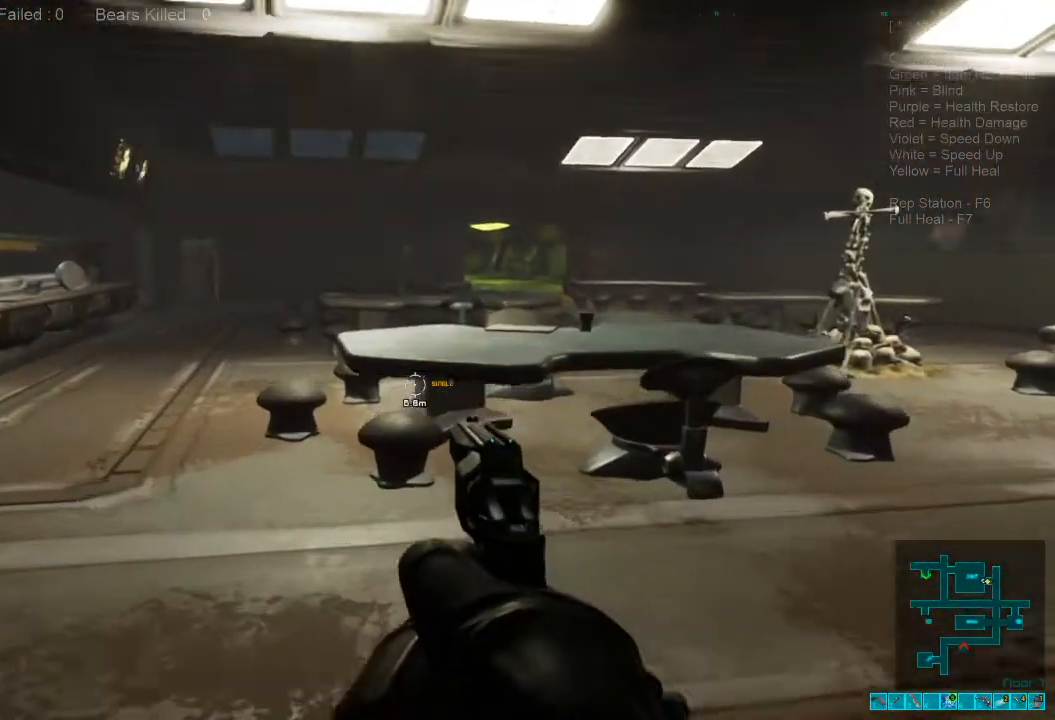
{"keys": ["shift", "w"], "mouse": ["wheel"], "events": [[200, "shift", "down"], [433, "mouse_wheel", "down"]]}
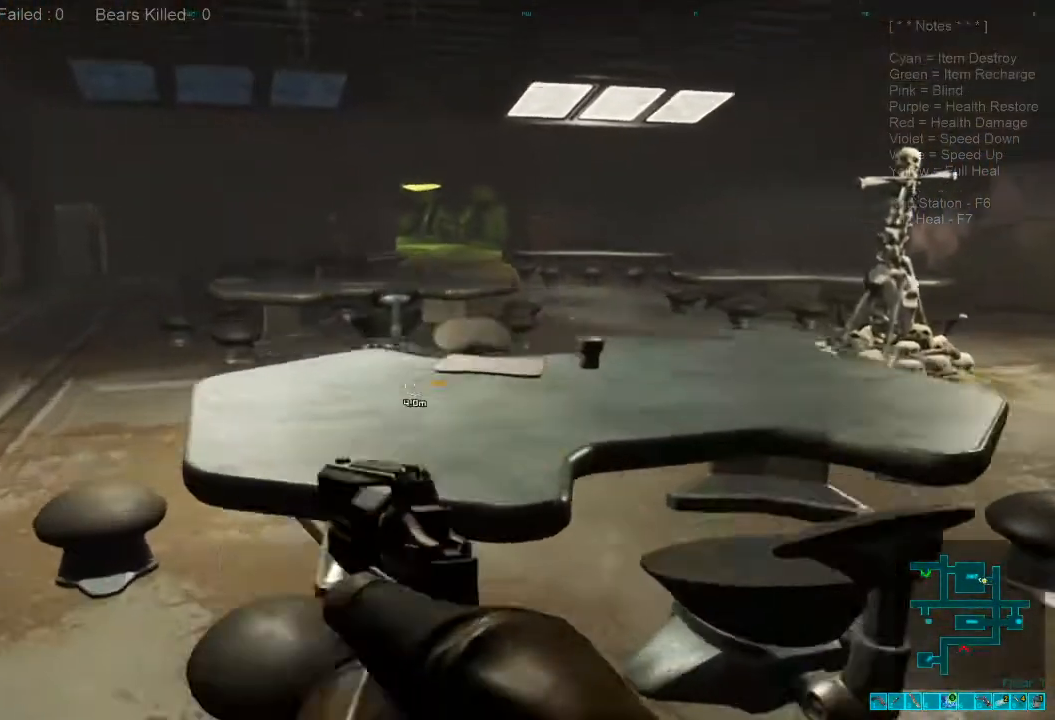
{"keys": ["shift", "w"], "mouse": [], "events": [[33, "mouse_wheel", "up"], [33, "shift", "up"], [433, "shift", "down"]]}
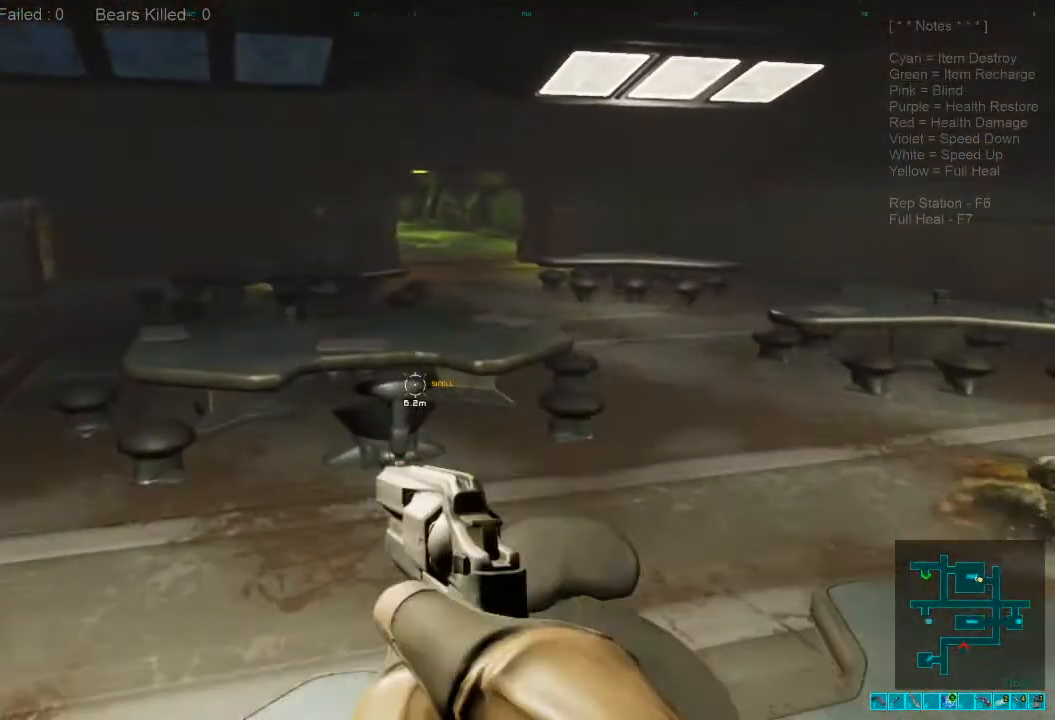
{"keys": ["w"], "mouse": [], "events": [[200, "mouse_wheel", "down"], [300, "shift", "up"], [366, "mouse_wheel", "up"]]}
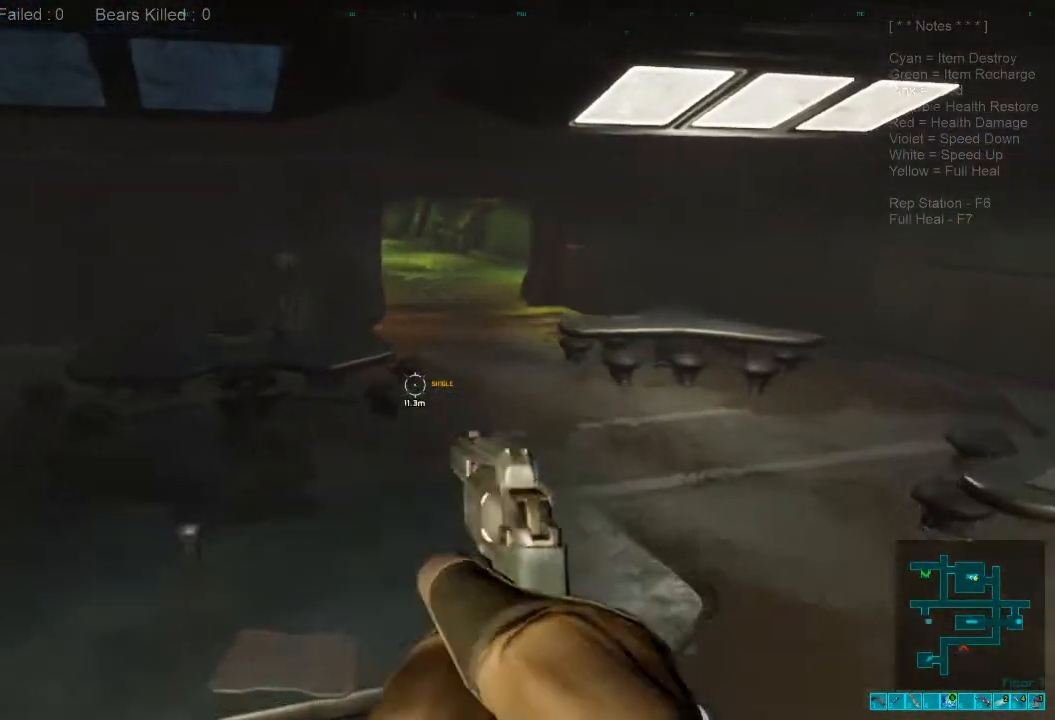
{"keys": ["shift", "w"], "mouse": [], "events": [[400, "shift", "down"]]}
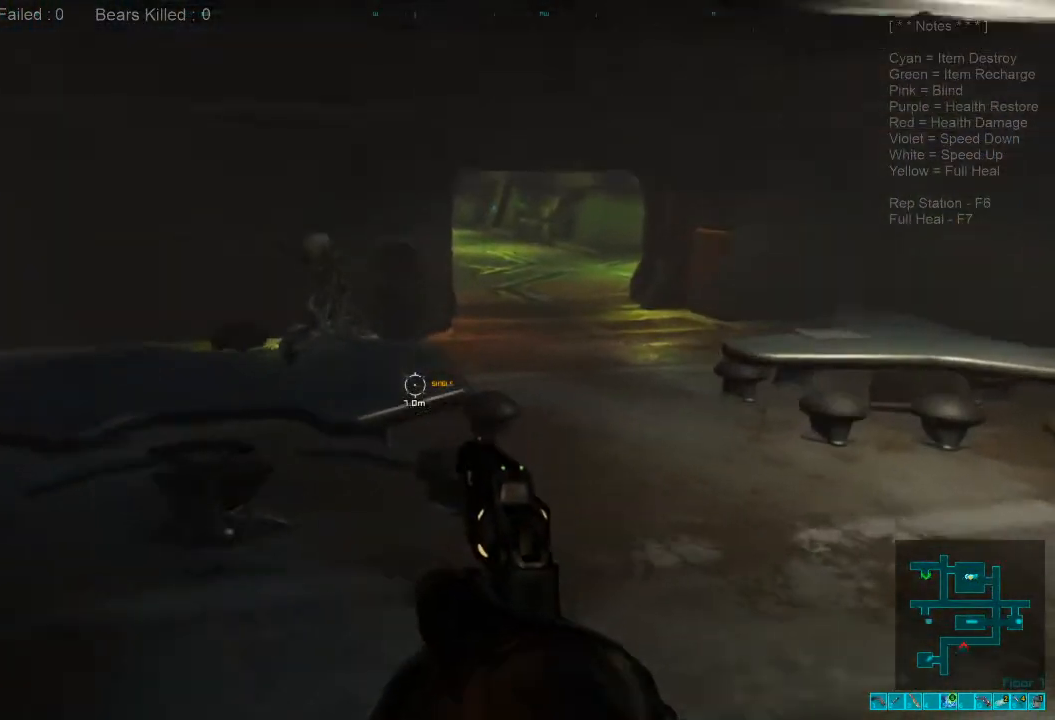
{"keys": ["w"], "mouse": [], "events": [[100, "mouse_wheel", "down"], [200, "shift", "up"], [233, "mouse_wheel", "up"]]}
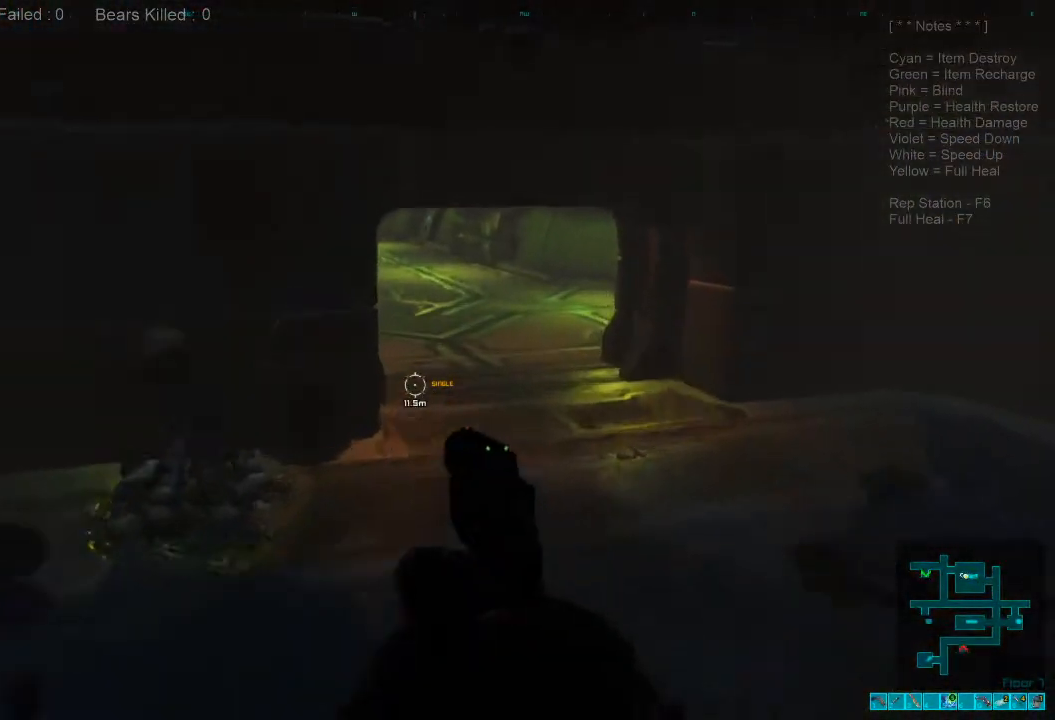
{"keys": ["w"], "mouse": [], "events": []}
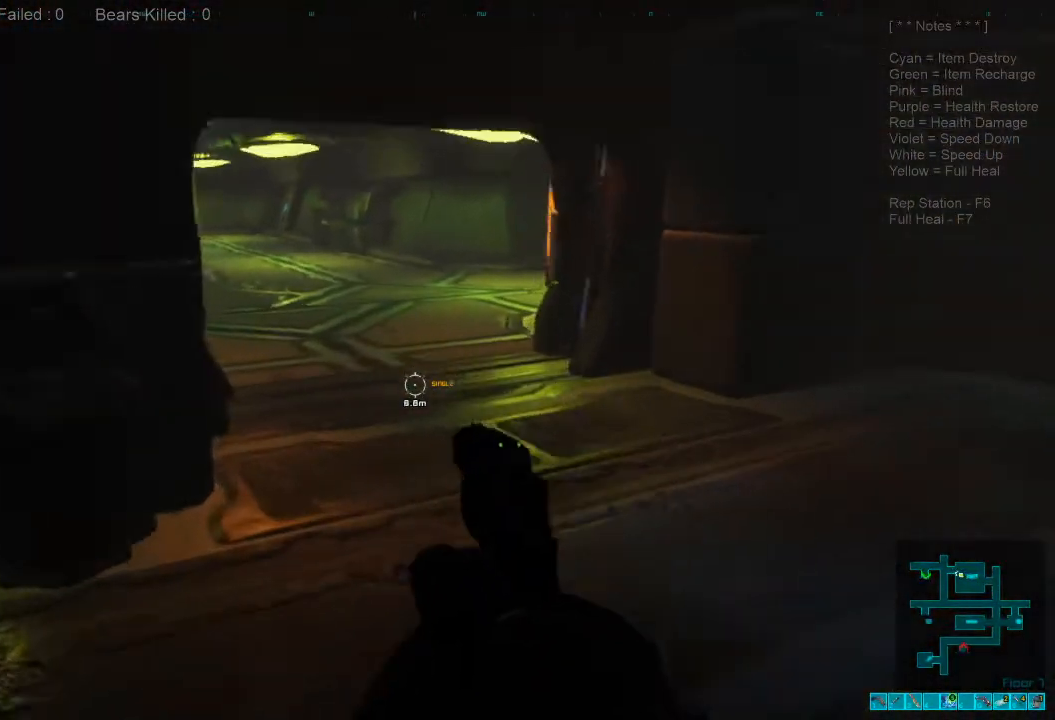
{"keys": ["w"], "mouse": [], "events": []}
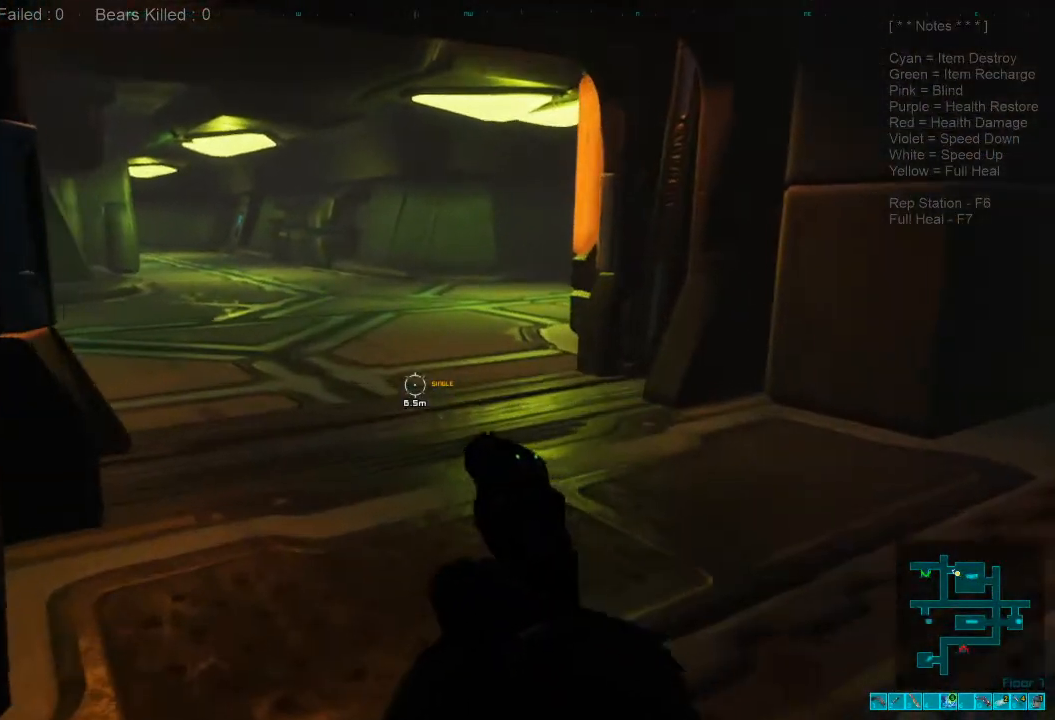
{"keys": ["shift", "w"], "mouse": [], "events": [[366, "shift", "down"]]}
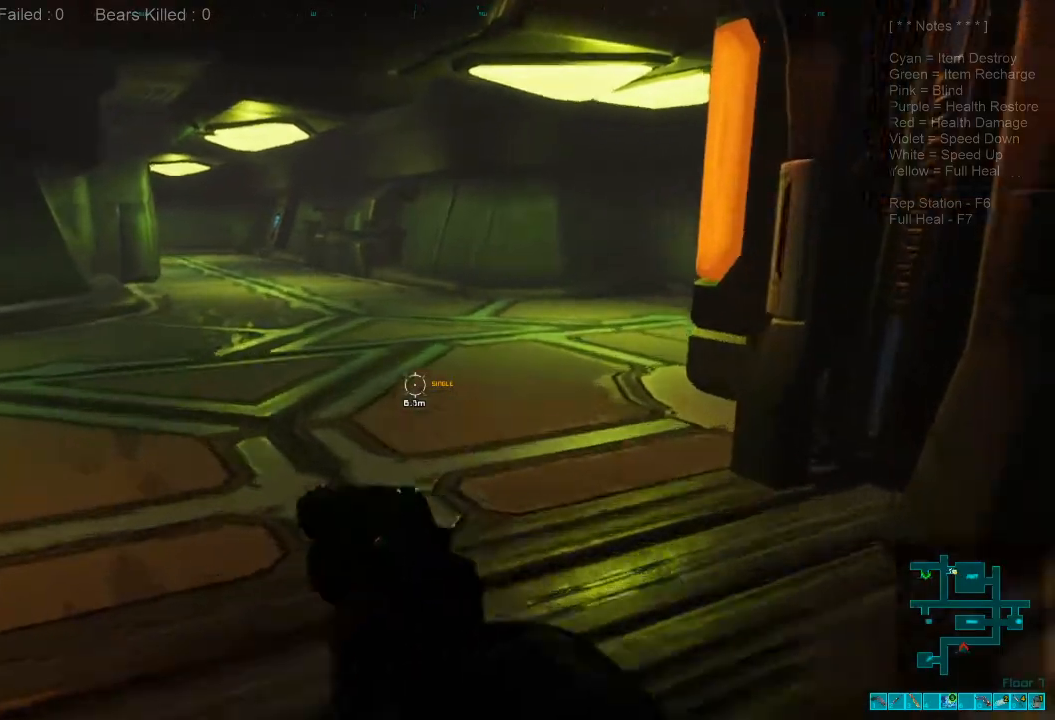
{"keys": ["shift", "w"], "mouse": ["wheel"], "events": [[500, "mouse_wheel", "down"]]}
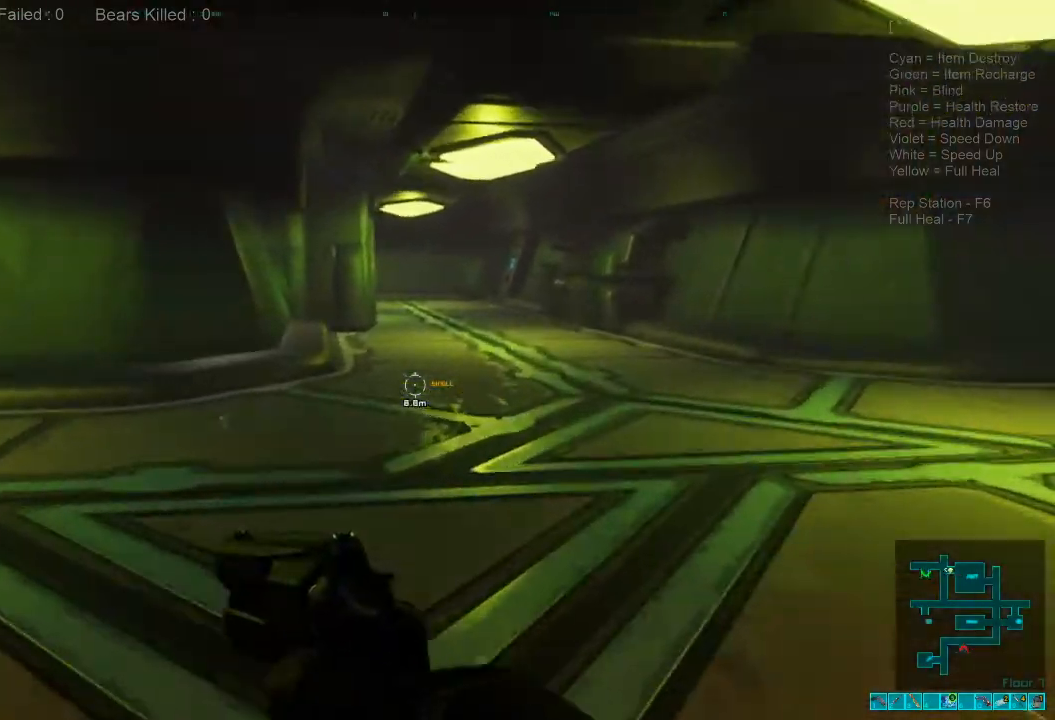
{"keys": ["w"], "mouse": [], "events": [[100, "shift", "up"], [133, "mouse_wheel", "up"]]}
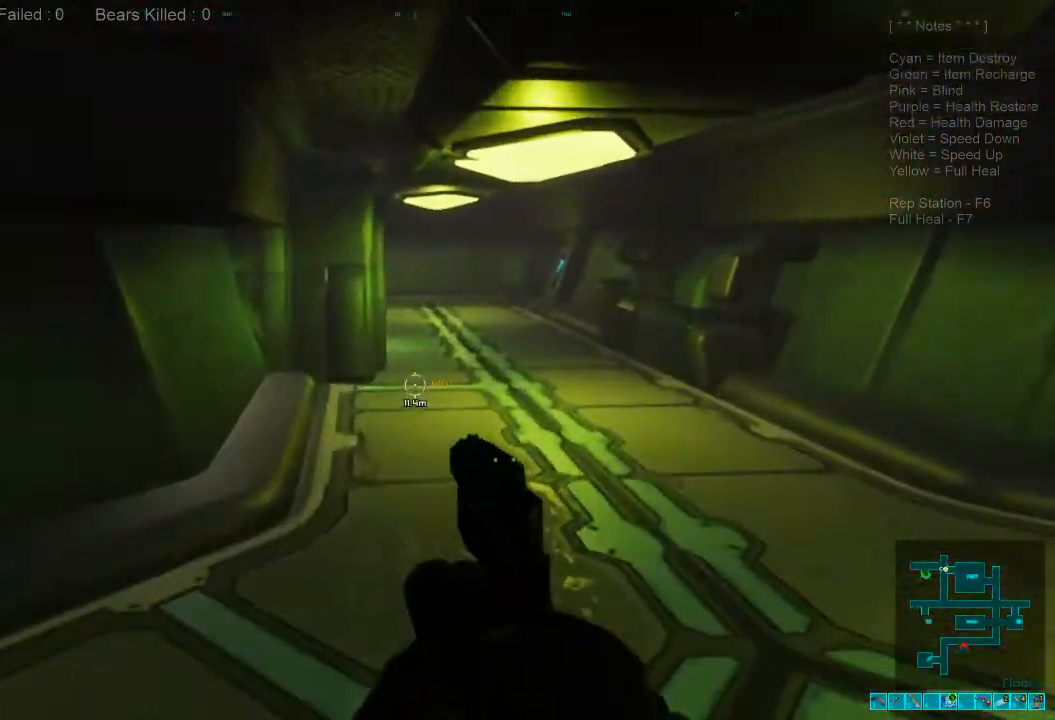
{"keys": ["w"], "mouse": ["wheel"], "events": [[200, "shift", "down"], [466, "mouse_wheel", "down"], [466, "shift", "up"]]}
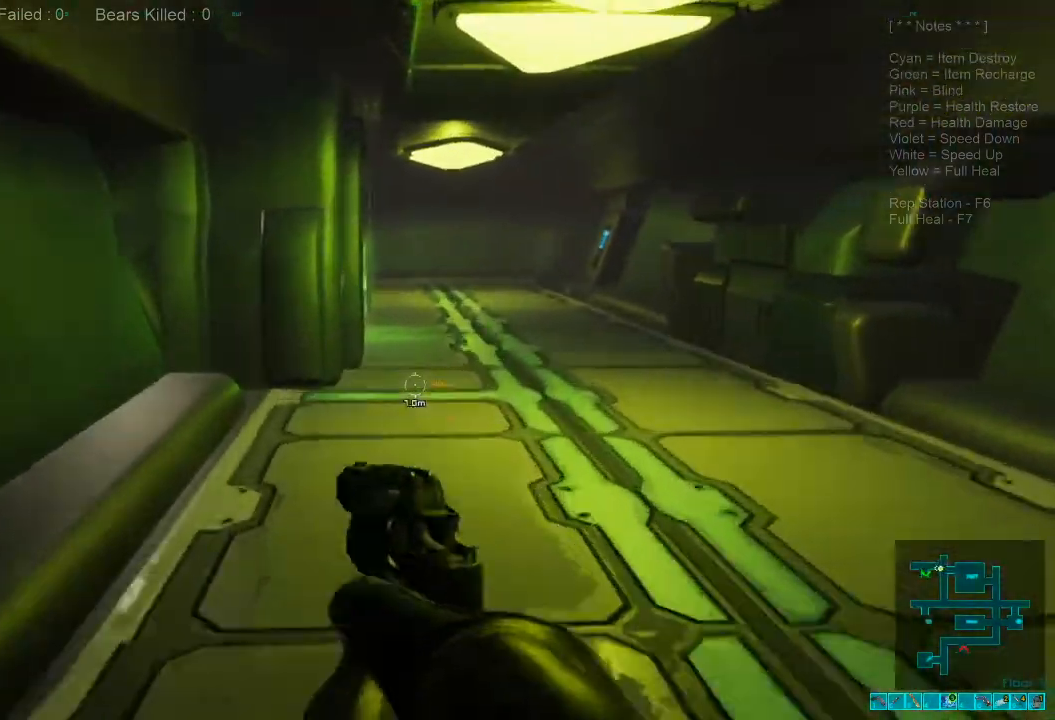
{"keys": ["w"], "mouse": [], "events": [[100, "mouse_wheel", "up"]]}
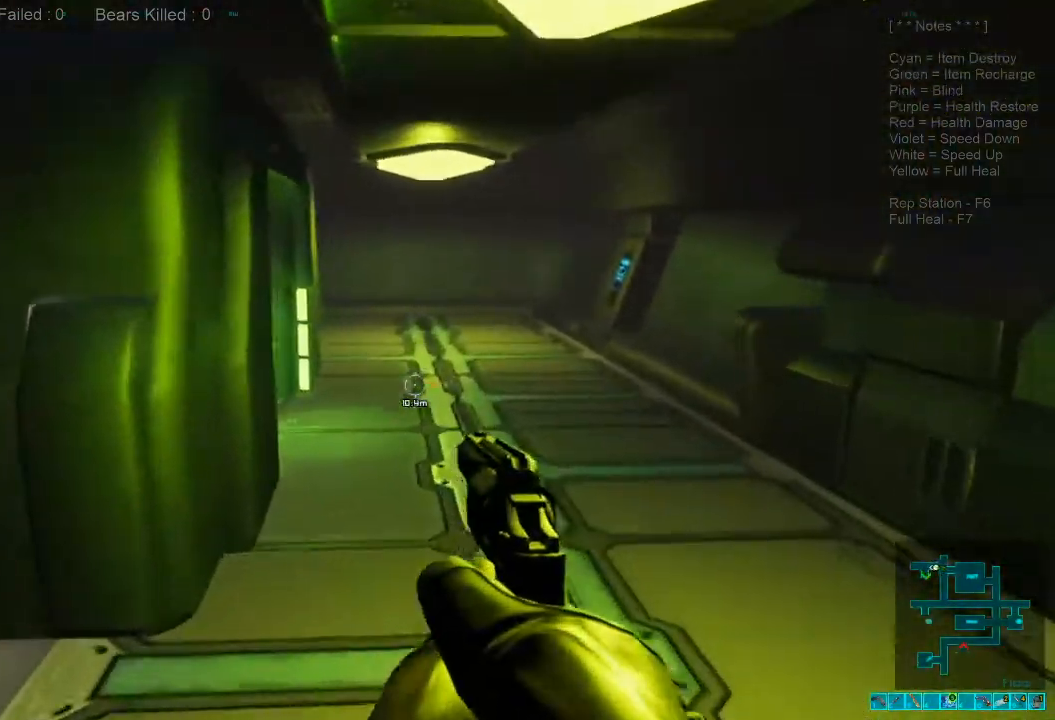
{"keys": ["w"], "mouse": [], "events": []}
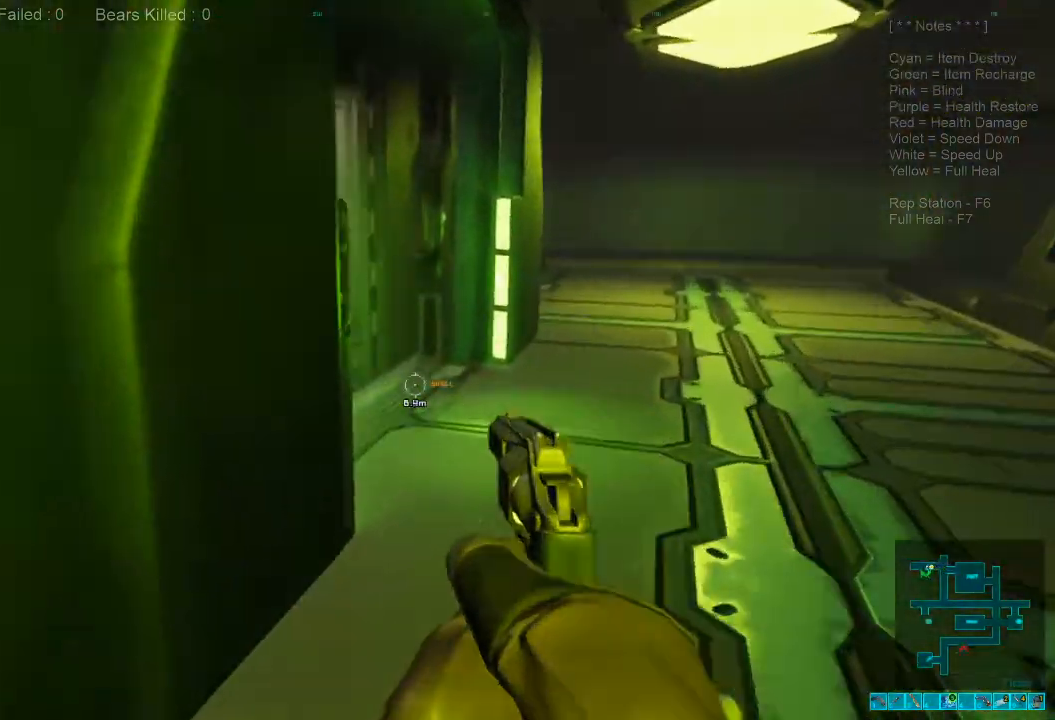
{"keys": ["d", "w"], "mouse": [], "events": [[500, "d", "down"]]}
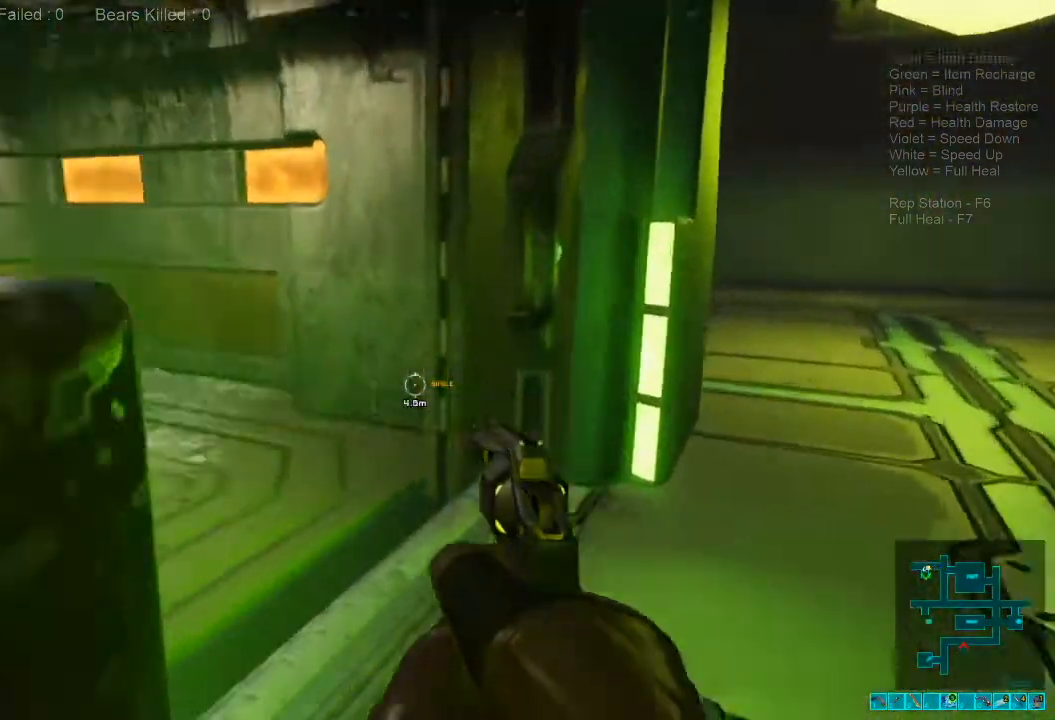
{"keys": ["d", "w"], "mouse": [], "events": [[233, "shift", "down"], [500, "shift", "up"]]}
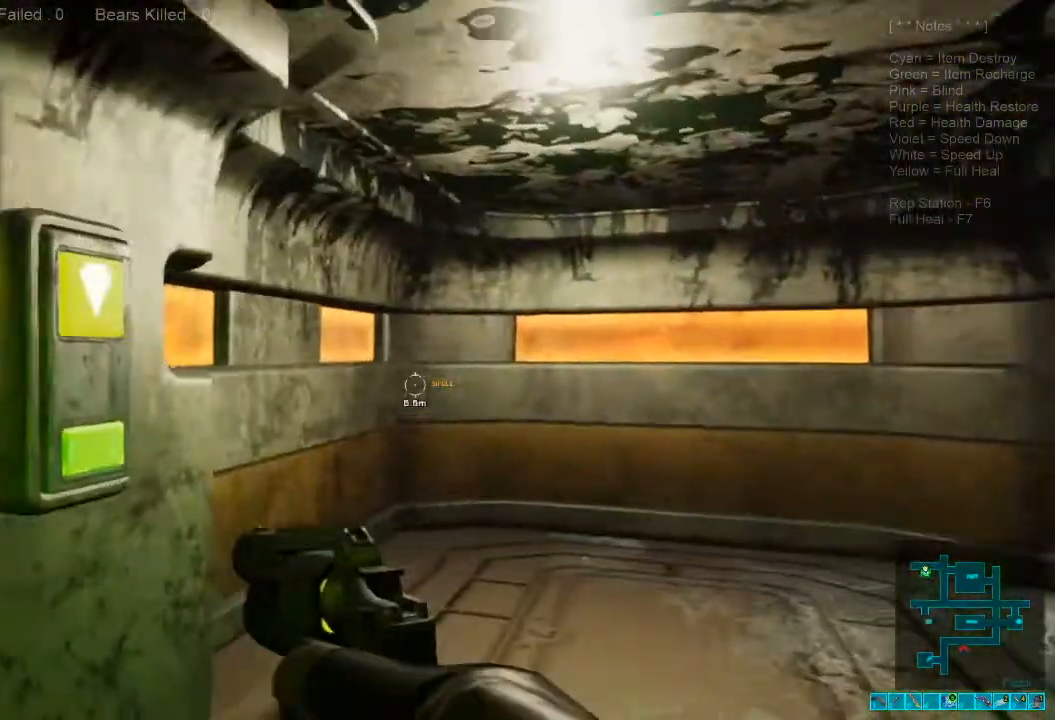
{"keys": [], "mouse": [], "events": [[333, "d", "up"], [400, "w", "up"]]}